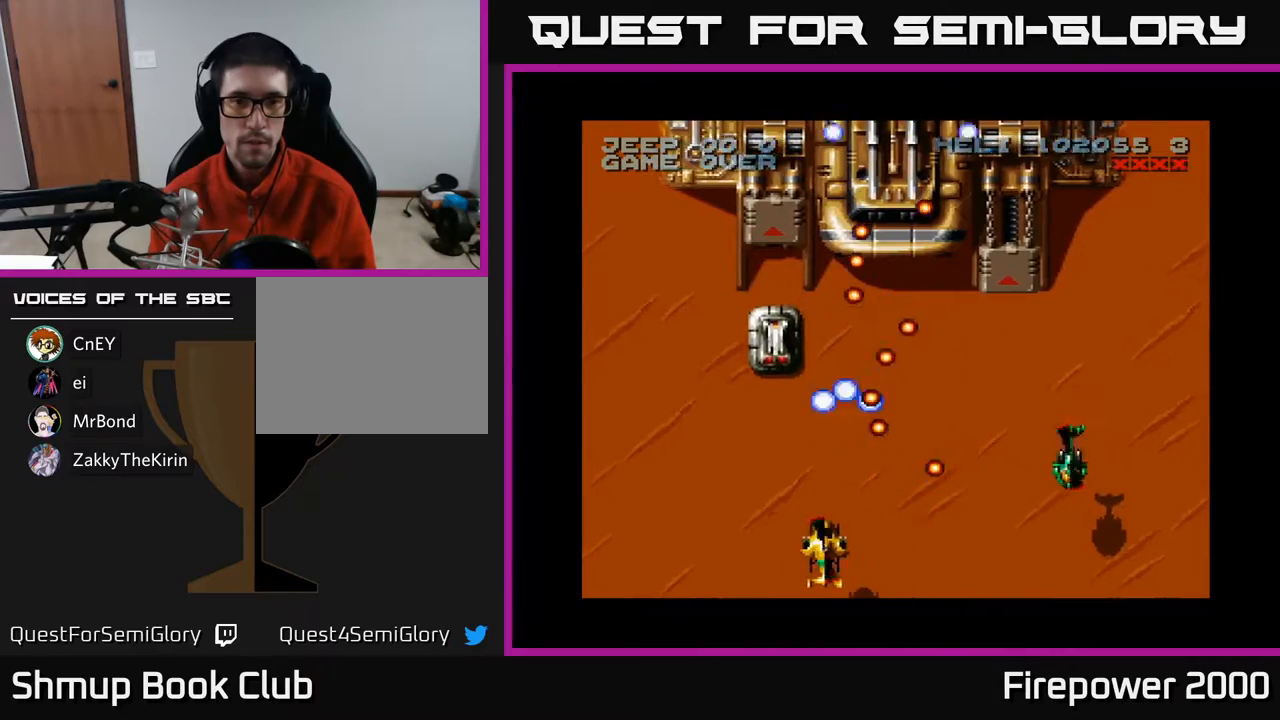
Gameplay with a controller (Xbox layout); each line is a JSON object with the inputs held at the frame after it. "events" lists button and stick changes between this image and that frame as [ms after this image, input, new state], when the widget could be followed in between. Not read: left_stick right_stick.
{"buttons": ["A"], "events": [[150, "DPAD_LEFT", "up"]]}
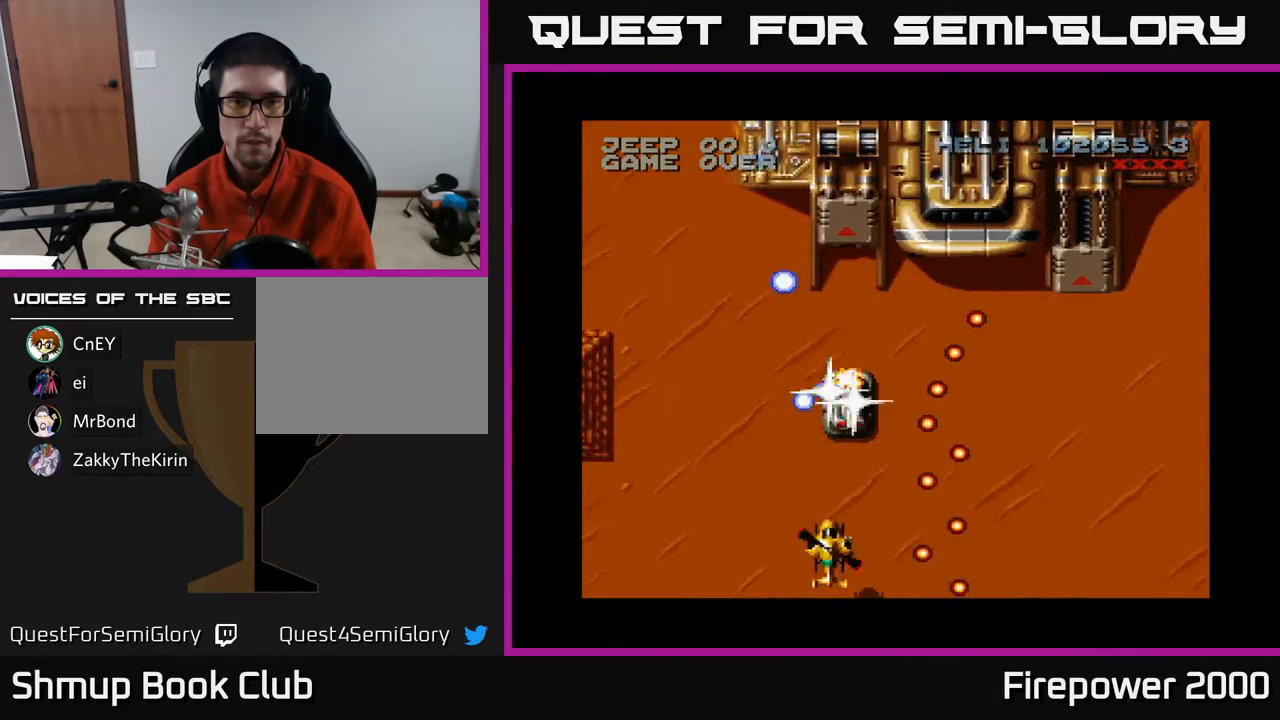
{"buttons": ["A", "DPAD_LEFT"], "events": [[233, "DPAD_LEFT", "down"]]}
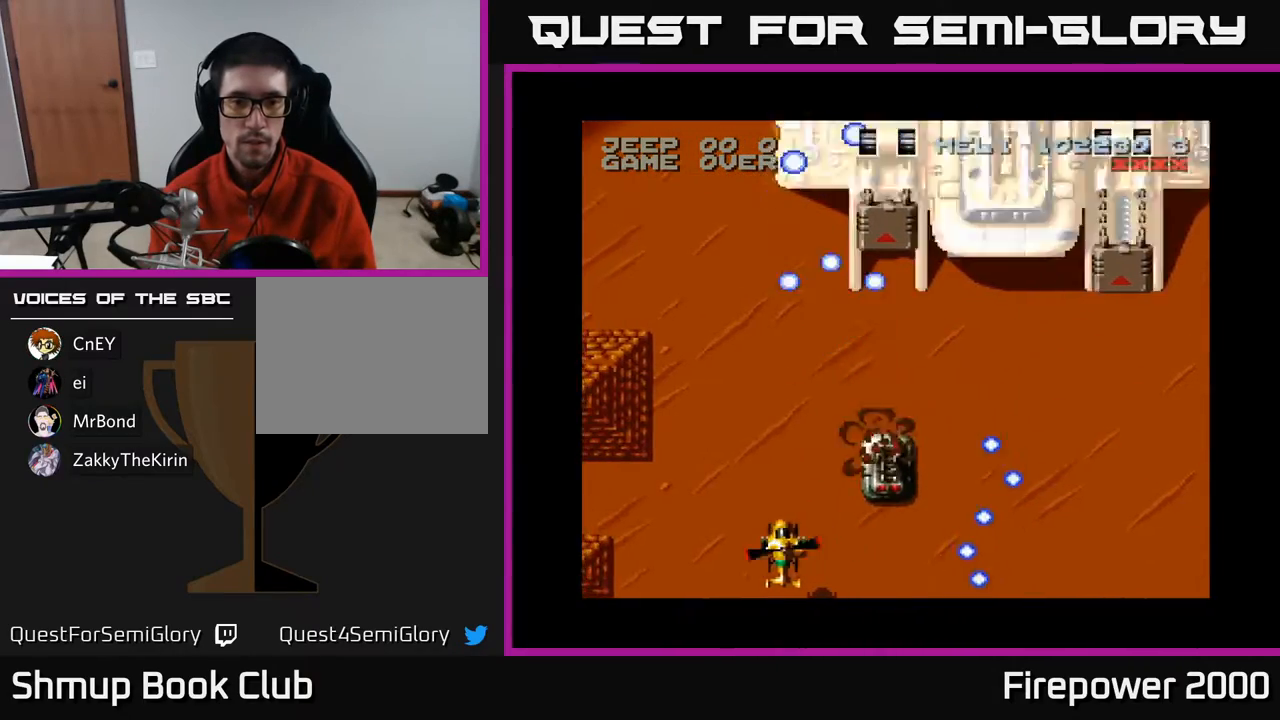
{"buttons": ["A", "DPAD_RIGHT"], "events": [[17, "DPAD_LEFT", "up"], [50, "DPAD_UP", "down"], [200, "DPAD_RIGHT", "down"], [467, "DPAD_UP", "up"]]}
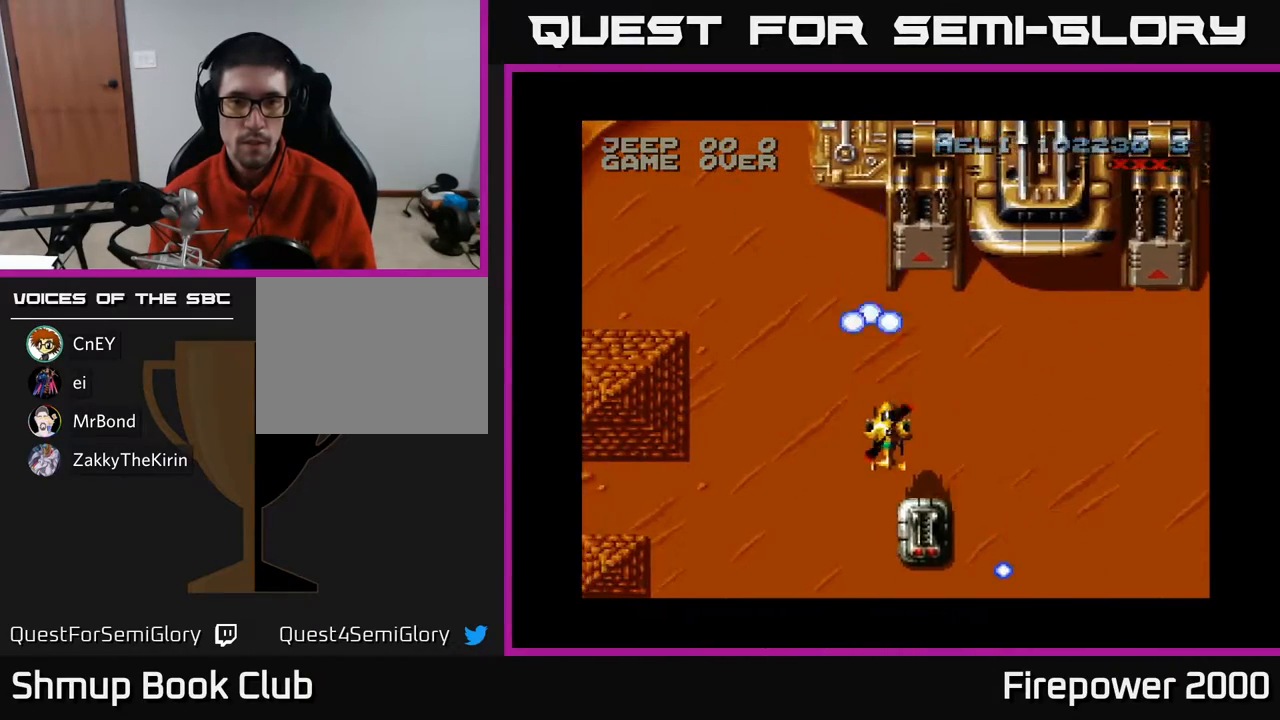
{"buttons": ["A", "DPAD_DOWN"], "events": [[417, "DPAD_DOWN", "down"], [483, "DPAD_RIGHT", "up"]]}
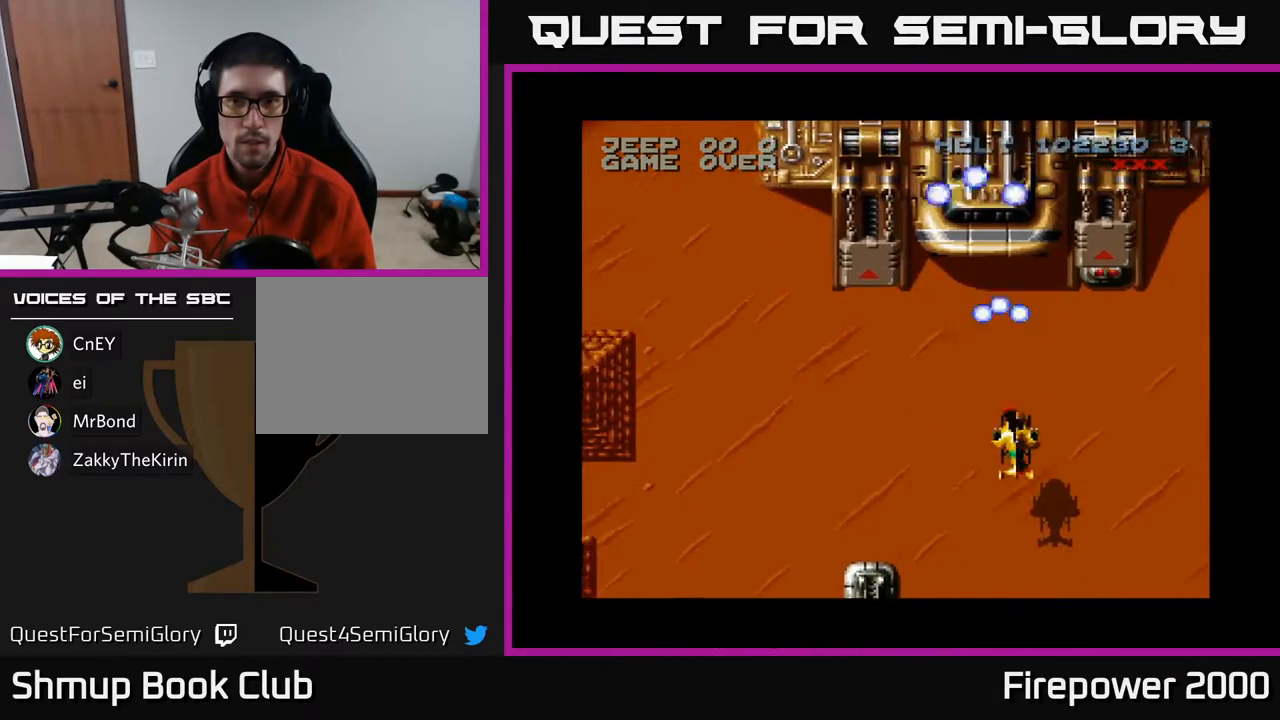
{"buttons": ["A", "DPAD_DOWN"], "events": [[133, "DPAD_RIGHT", "down"], [150, "DPAD_DOWN", "up"], [350, "DPAD_DOWN", "down"], [400, "DPAD_RIGHT", "up"]]}
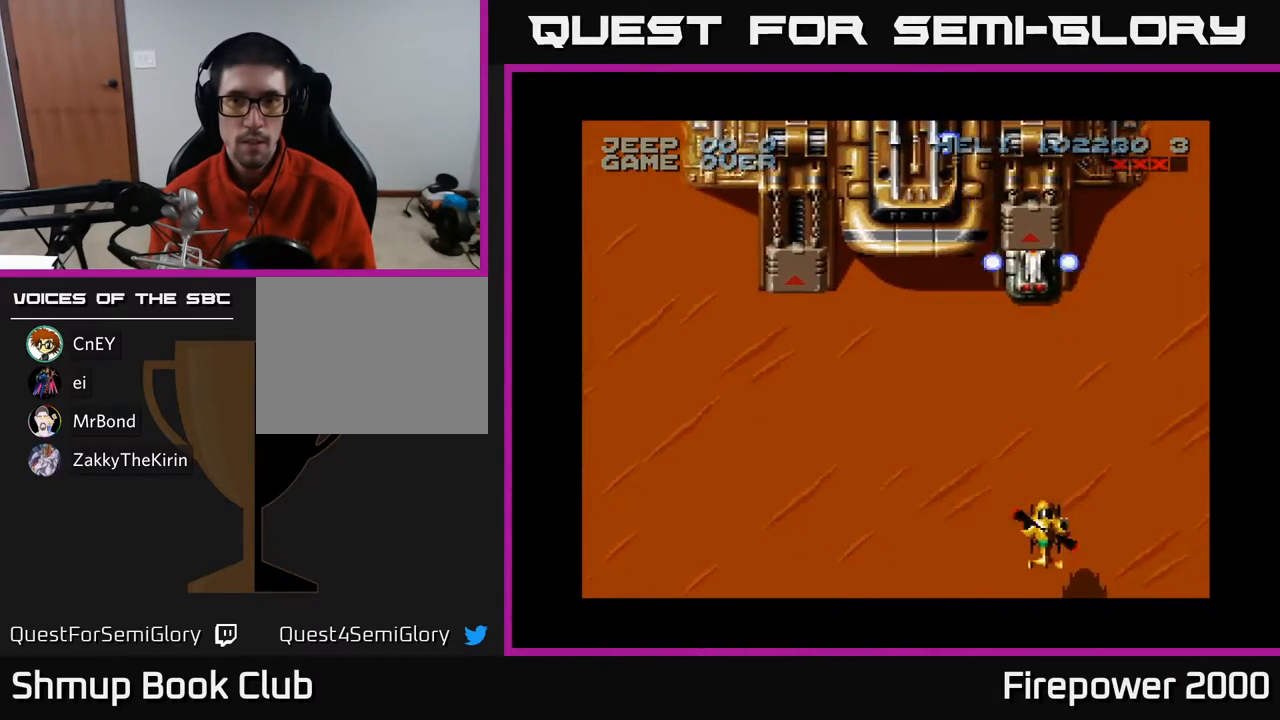
{"buttons": ["A"], "events": [[33, "DPAD_DOWN", "up"]]}
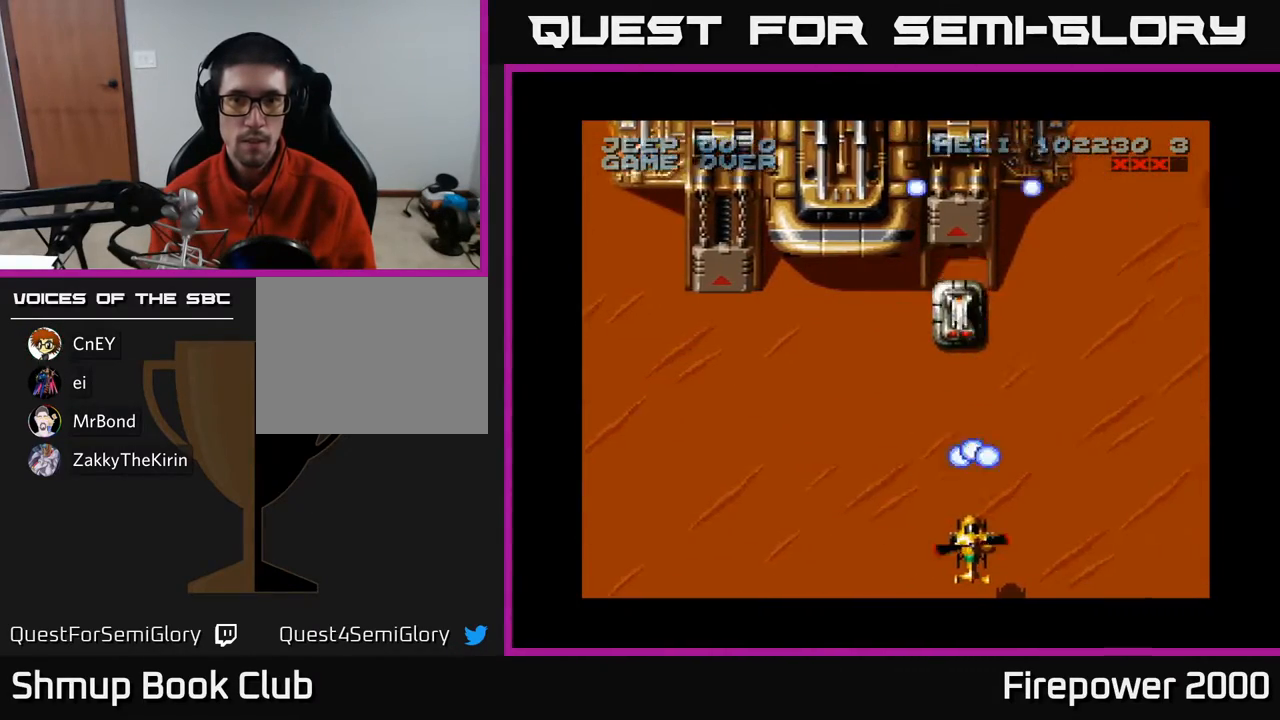
{"buttons": ["A", "DPAD_LEFT"], "events": [[100, "DPAD_LEFT", "down"], [100, "DPAD_UP", "down"], [200, "DPAD_LEFT", "up"], [283, "DPAD_UP", "up"], [483, "DPAD_LEFT", "down"]]}
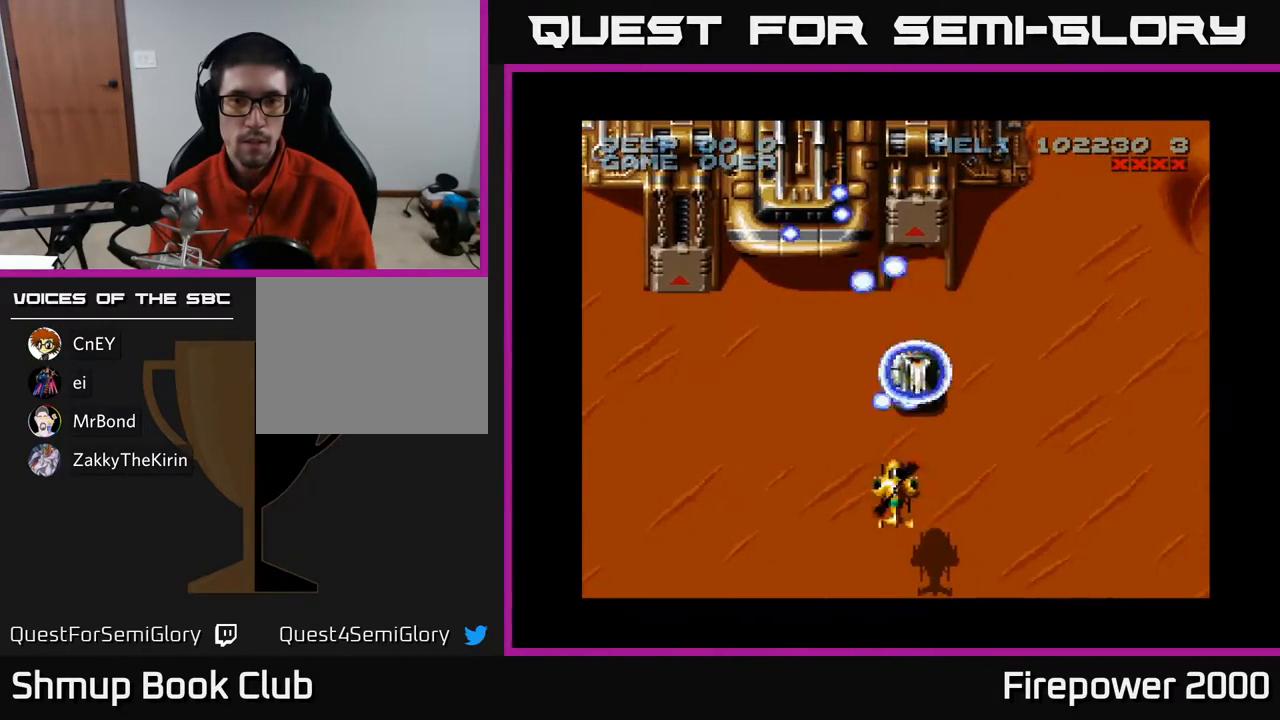
{"buttons": ["A", "DPAD_DOWN", "DPAD_LEFT"], "events": [[133, "DPAD_LEFT", "up"], [167, "DPAD_RIGHT", "down"], [233, "DPAD_DOWN", "down"], [433, "DPAD_RIGHT", "up"], [500, "DPAD_LEFT", "down"]]}
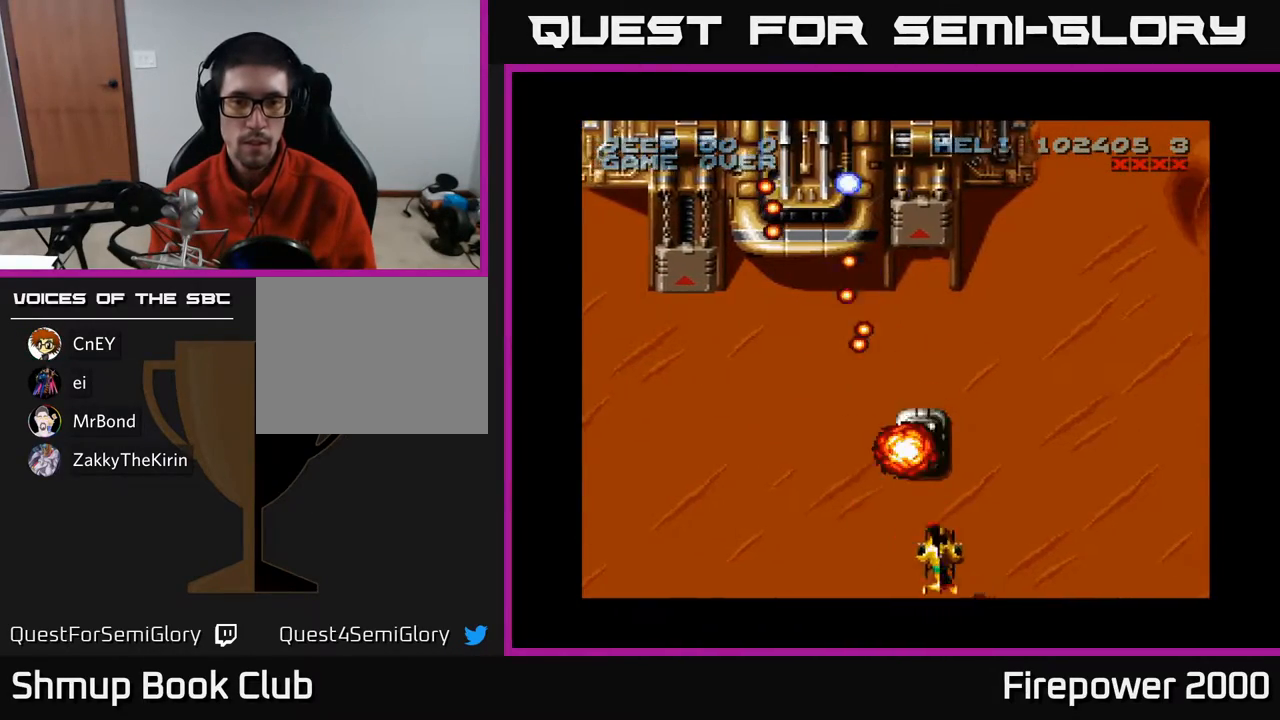
{"buttons": ["A", "DPAD_UP", "DPAD_LEFT"], "events": [[83, "DPAD_LEFT", "up"], [167, "DPAD_DOWN", "up"], [183, "DPAD_LEFT", "down"], [467, "DPAD_UP", "down"]]}
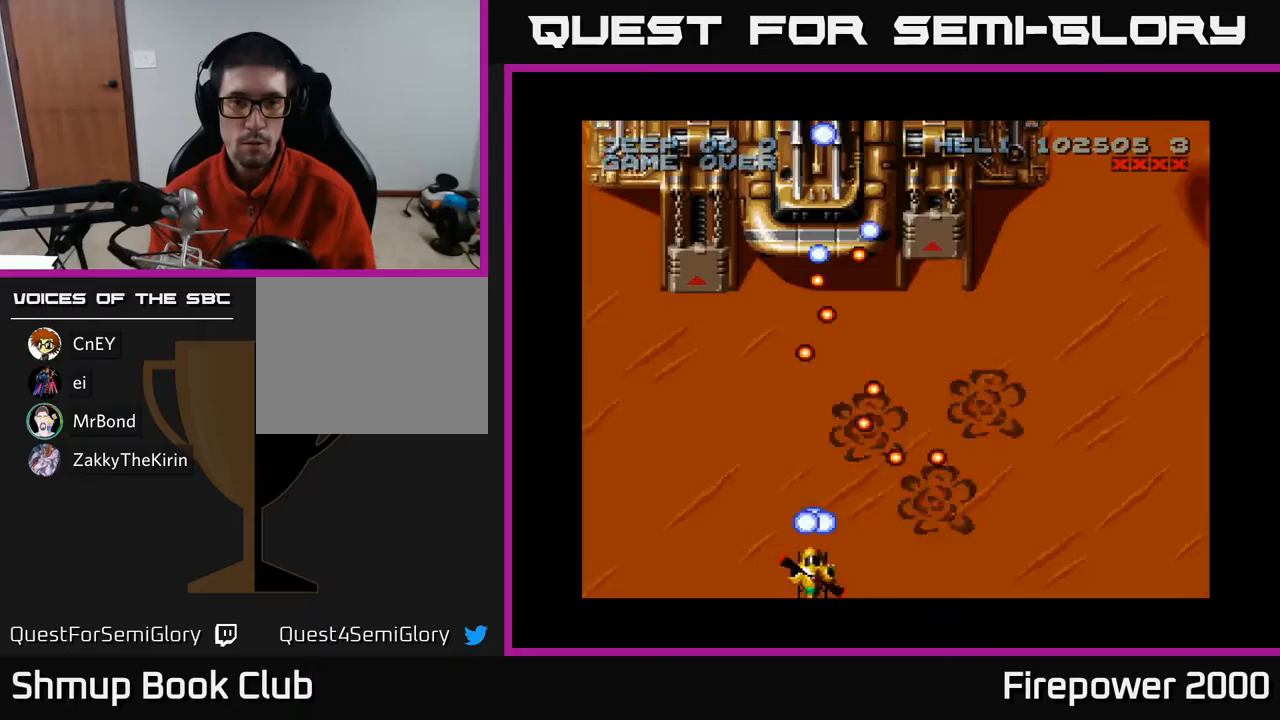
{"buttons": ["A", "DPAD_UP"], "events": [[33, "DPAD_LEFT", "up"], [100, "DPAD_UP", "up"], [217, "DPAD_LEFT", "down"], [317, "DPAD_UP", "down"], [383, "DPAD_LEFT", "up"]]}
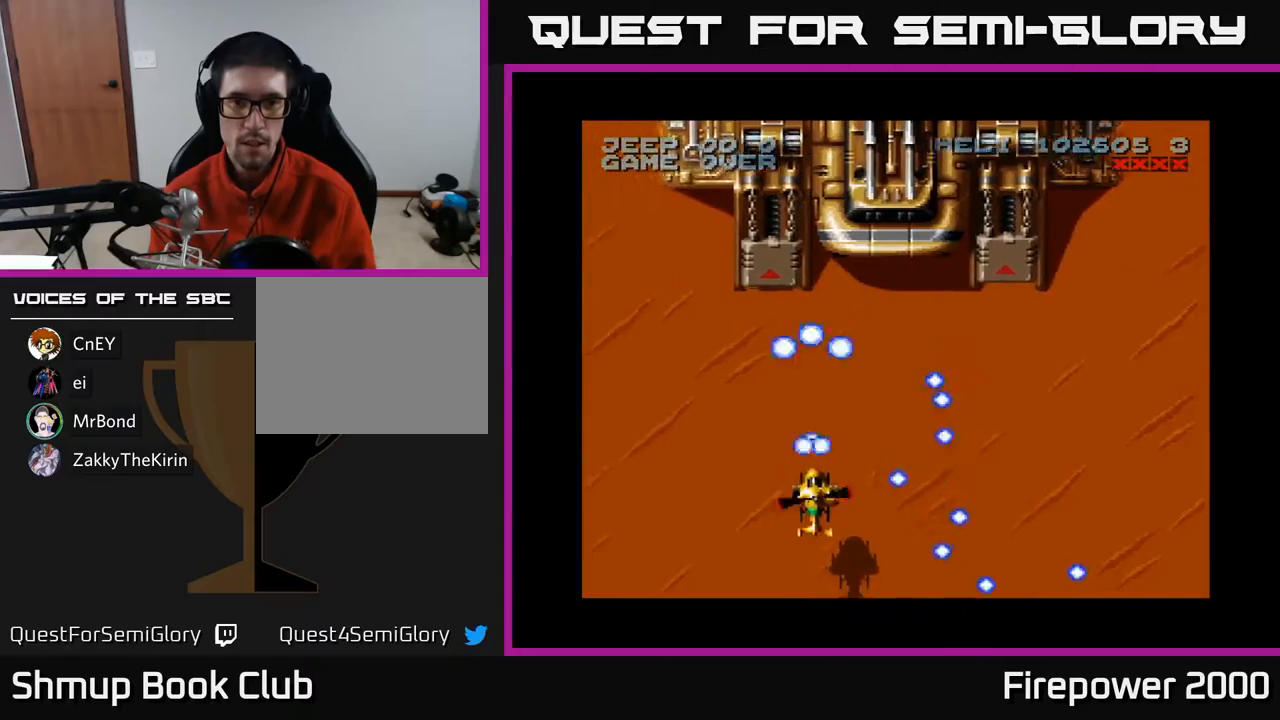
{"buttons": ["A", "DPAD_LEFT"], "events": [[150, "DPAD_UP", "up"], [500, "DPAD_LEFT", "down"]]}
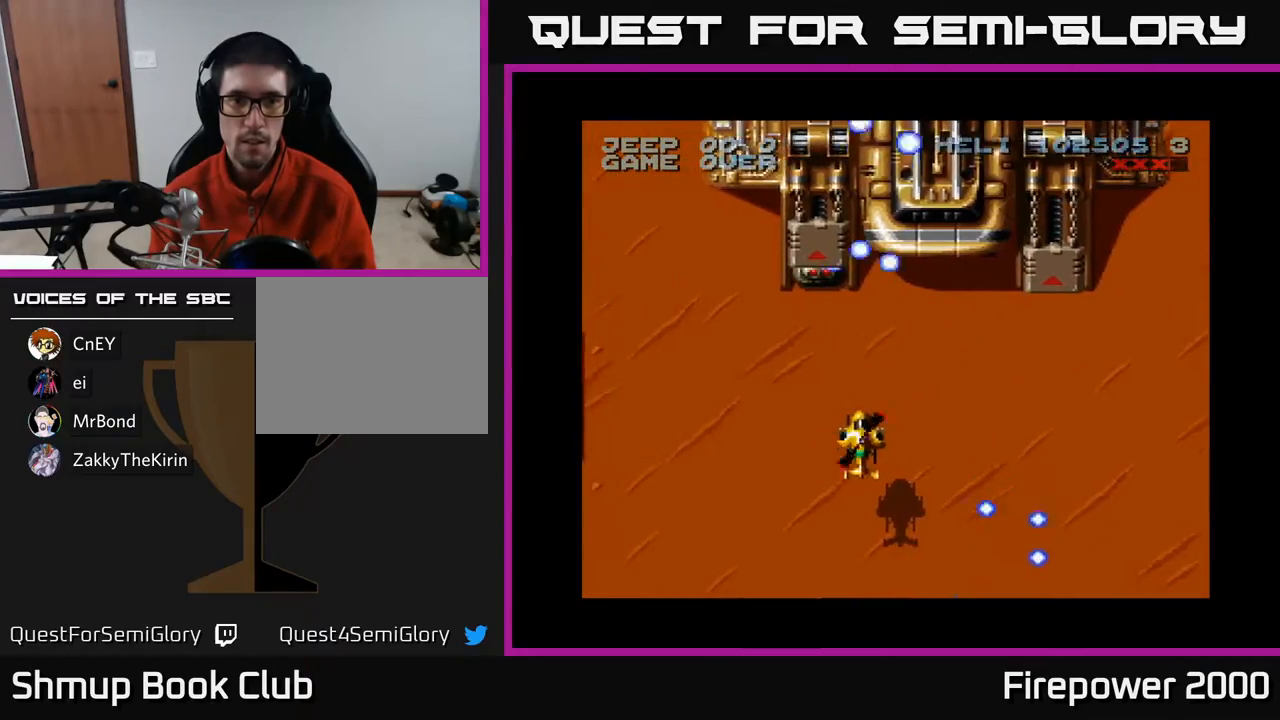
{"buttons": ["A"], "events": [[83, "DPAD_LEFT", "up"], [300, "DPAD_UP", "down"], [417, "DPAD_UP", "up"]]}
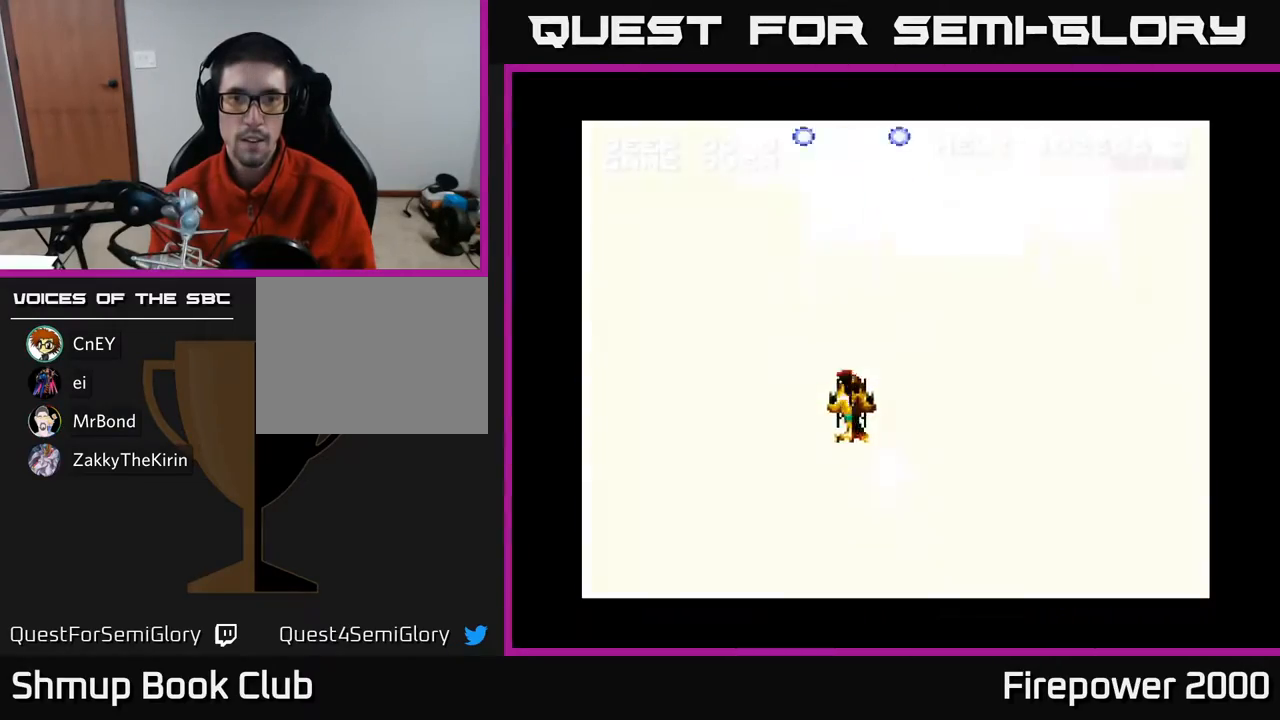
{"buttons": ["A", "DPAD_RIGHT"], "events": [[217, "DPAD_DOWN", "down"], [217, "DPAD_RIGHT", "down"], [333, "DPAD_DOWN", "up"]]}
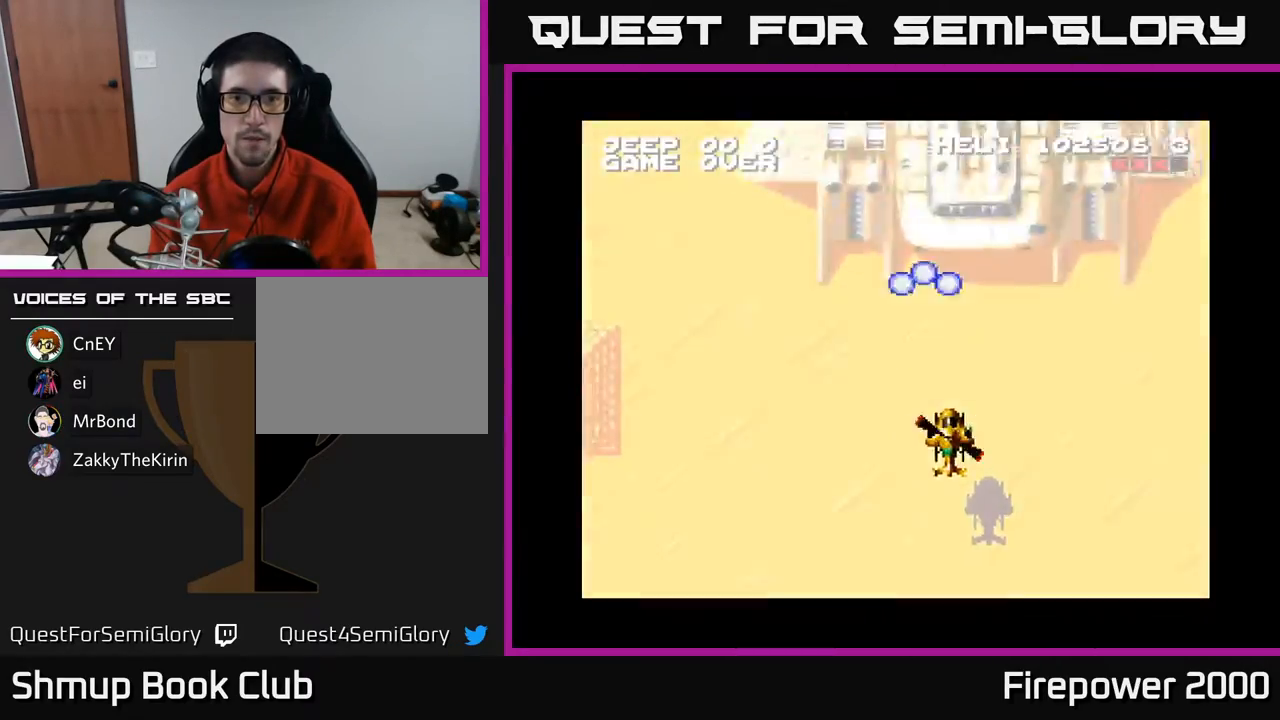
{"buttons": ["A"], "events": [[167, "DPAD_RIGHT", "up"], [250, "DPAD_LEFT", "down"], [367, "DPAD_LEFT", "up"]]}
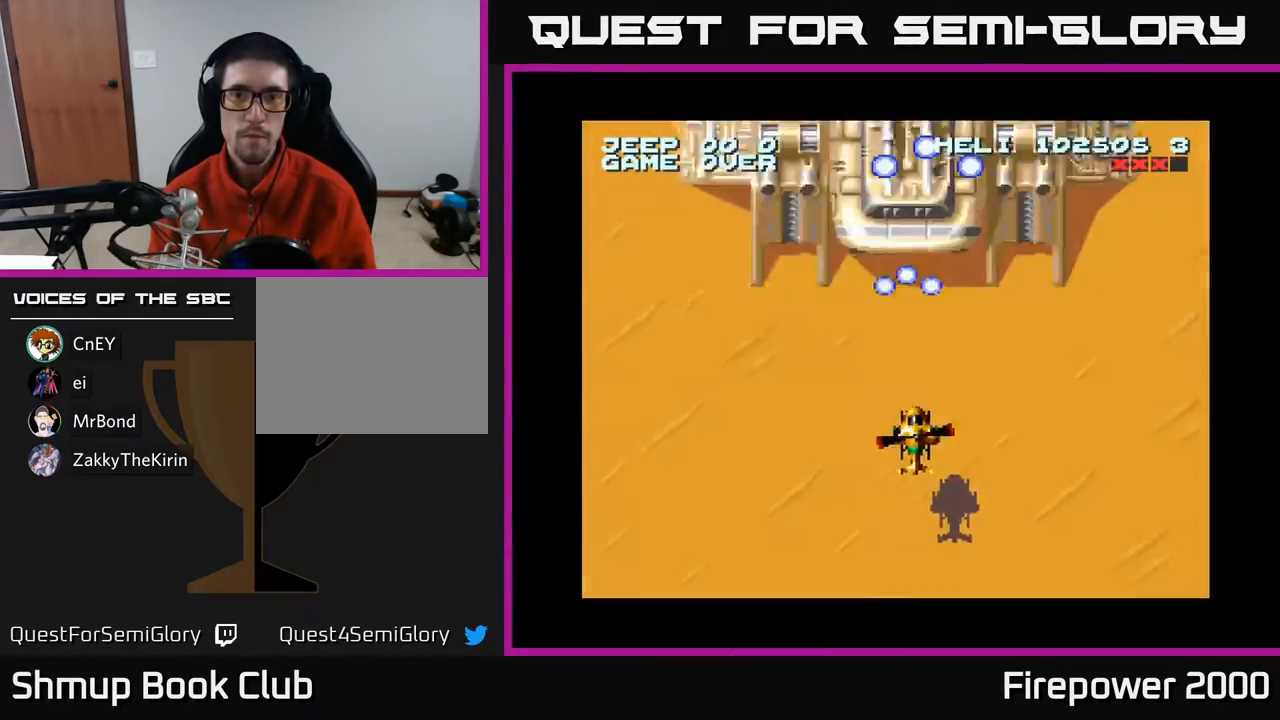
{"buttons": ["A"], "events": []}
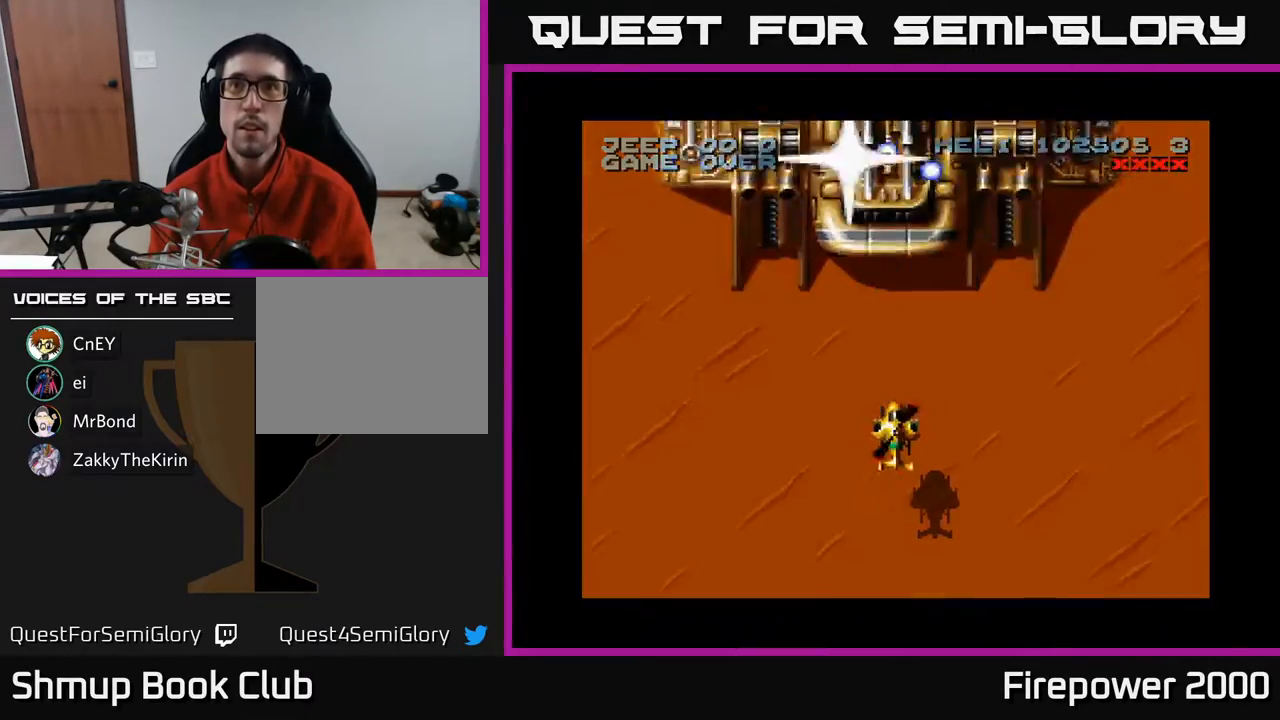
{"buttons": ["A", "DPAD_DOWN"], "events": [[267, "DPAD_DOWN", "down"]]}
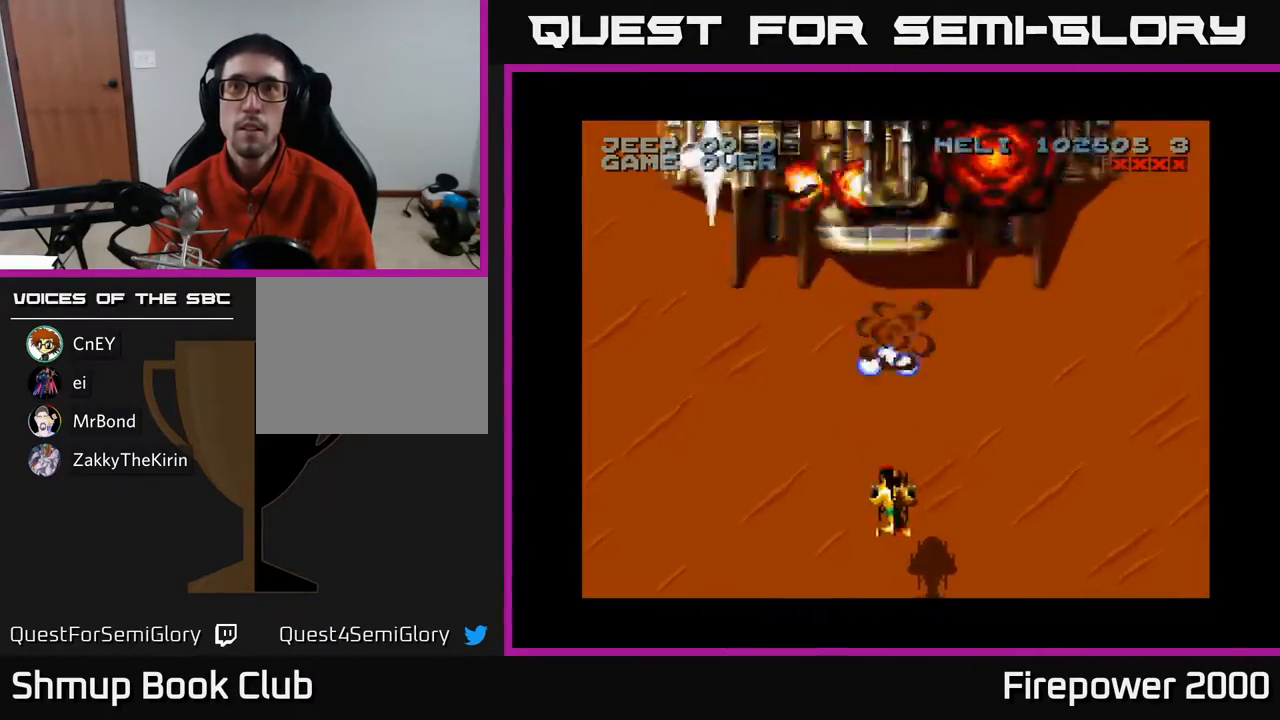
{"buttons": ["A", "DPAD_LEFT"], "events": [[200, "DPAD_DOWN", "up"], [367, "DPAD_LEFT", "down"]]}
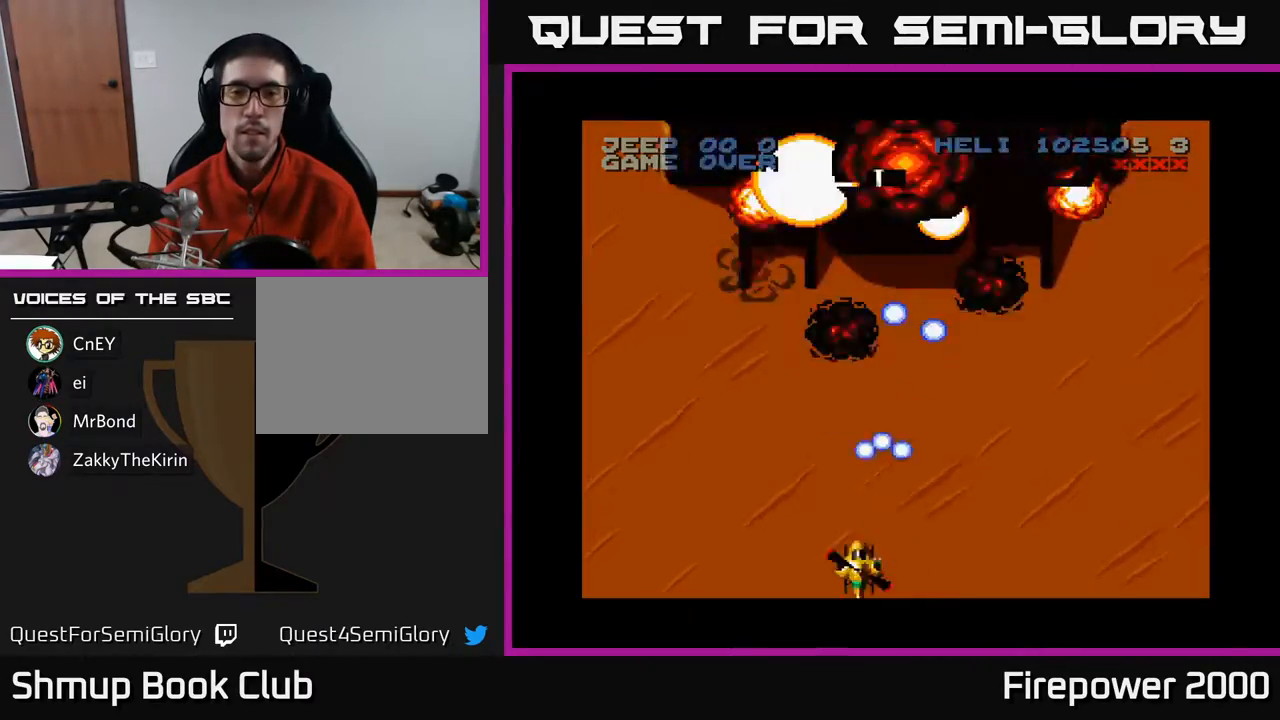
{"buttons": ["A", "DPAD_UP", "DPAD_LEFT"], "events": [[67, "DPAD_LEFT", "up"], [100, "DPAD_RIGHT", "down"], [350, "DPAD_RIGHT", "up"], [350, "DPAD_UP", "down"], [483, "DPAD_LEFT", "down"]]}
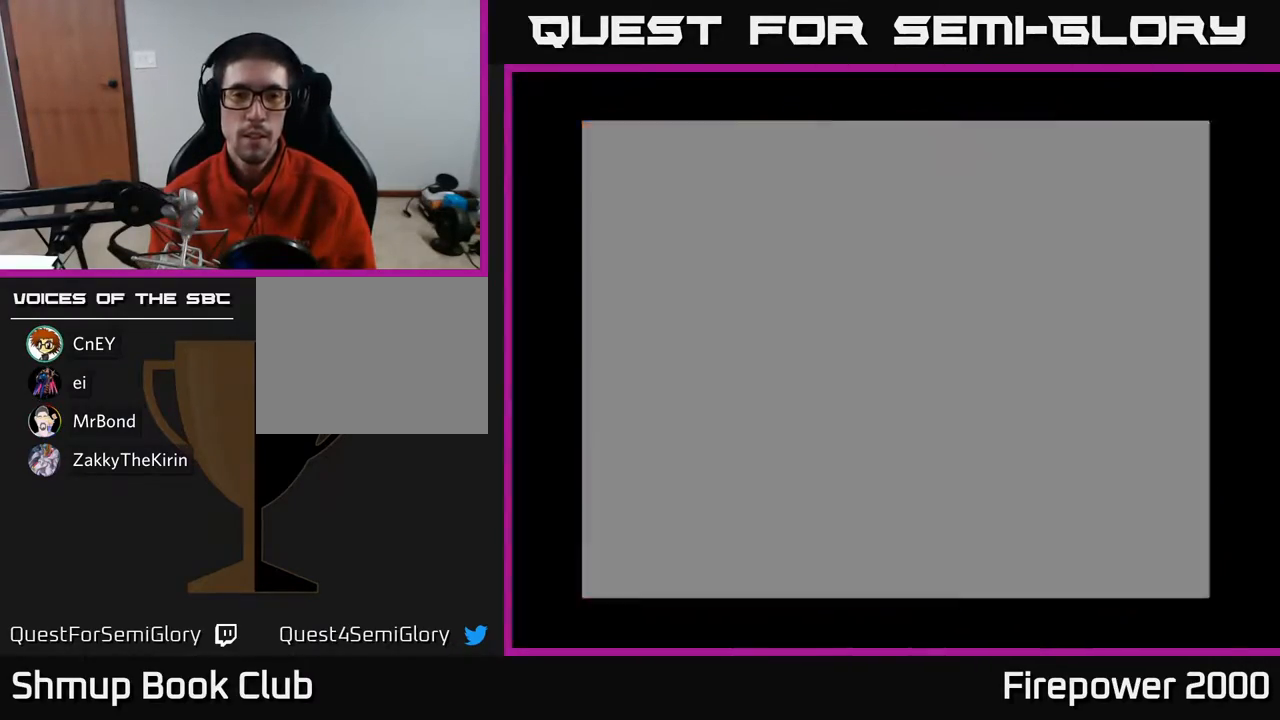
{"buttons": ["A"], "events": [[167, "DPAD_UP", "up"], [183, "DPAD_LEFT", "up"], [233, "DPAD_RIGHT", "down"], [317, "DPAD_RIGHT", "up"], [317, "DPAD_UP", "down"], [383, "DPAD_UP", "up"]]}
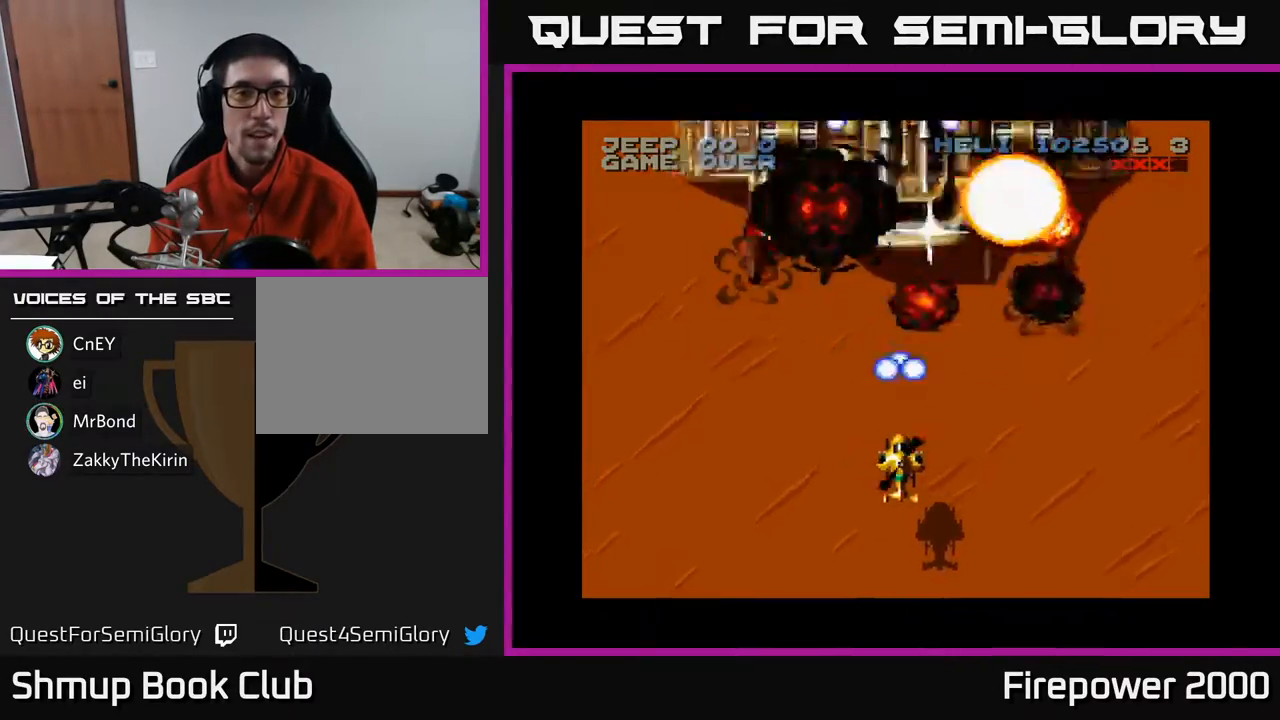
{"buttons": ["A", "DPAD_UP"], "events": [[383, "A", "up"], [467, "A", "down"], [467, "DPAD_UP", "down"]]}
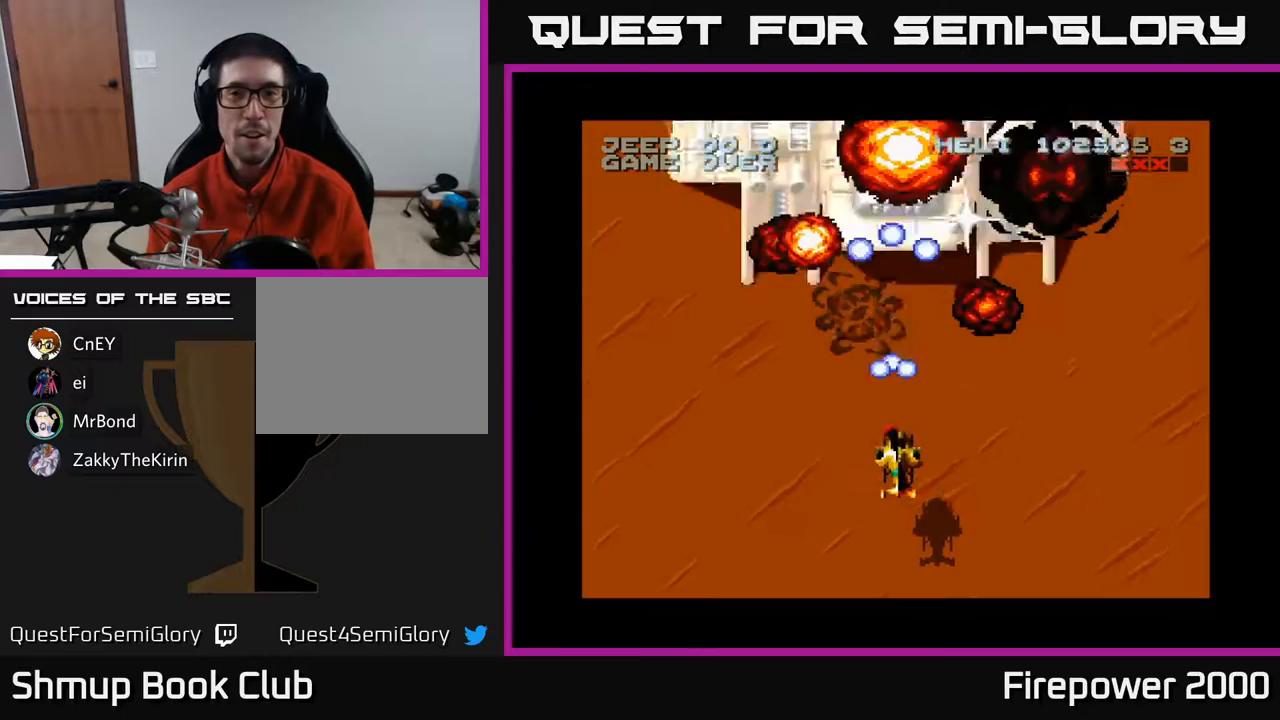
{"buttons": ["A"], "events": [[50, "DPAD_UP", "up"]]}
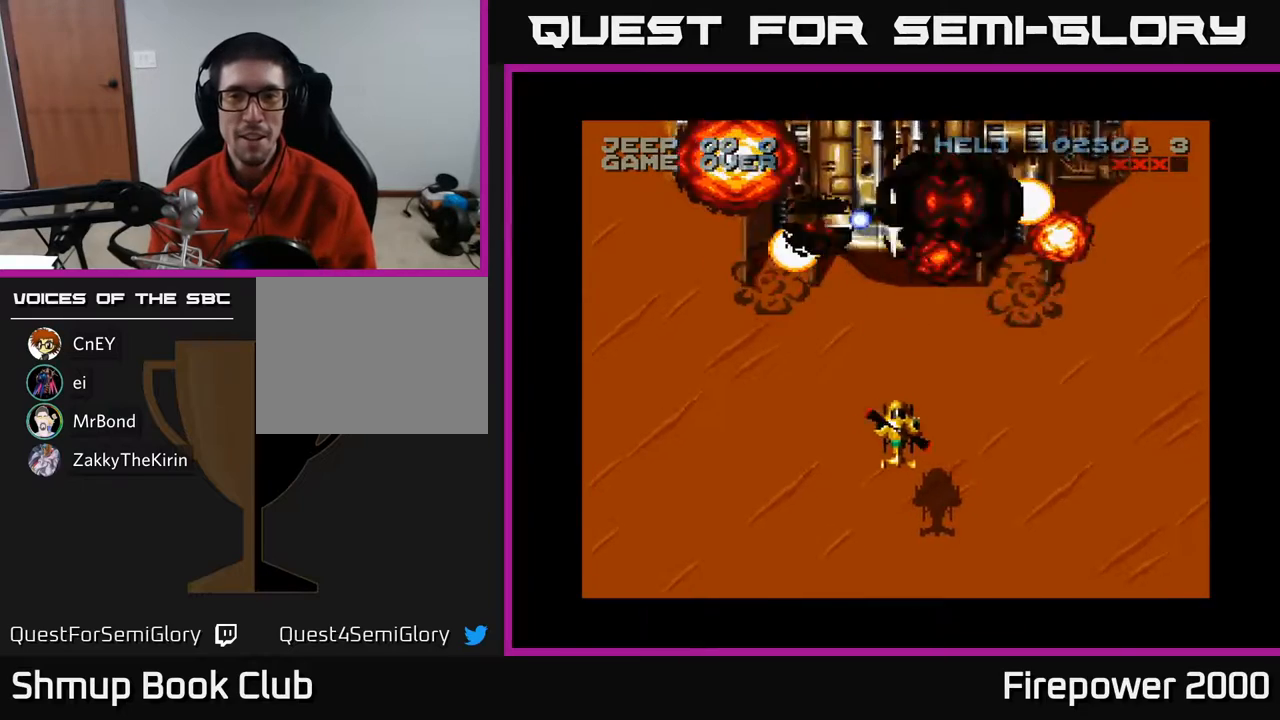
{"buttons": ["A"], "events": [[100, "DPAD_UP", "down"], [250, "DPAD_UP", "up"]]}
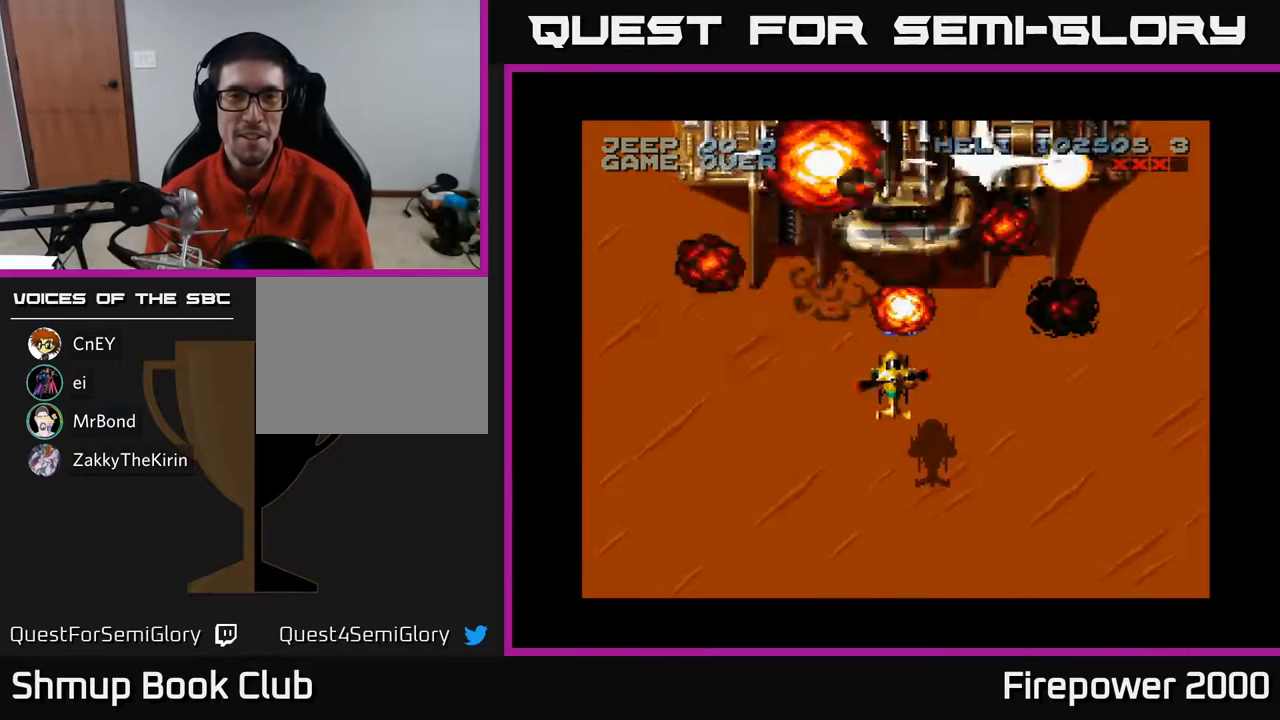
{"buttons": ["A", "DPAD_UP", "DPAD_LEFT"], "events": [[50, "DPAD_RIGHT", "down"], [83, "DPAD_DOWN", "down"], [133, "DPAD_RIGHT", "up"], [417, "DPAD_DOWN", "up"], [467, "DPAD_UP", "down"], [500, "DPAD_LEFT", "down"]]}
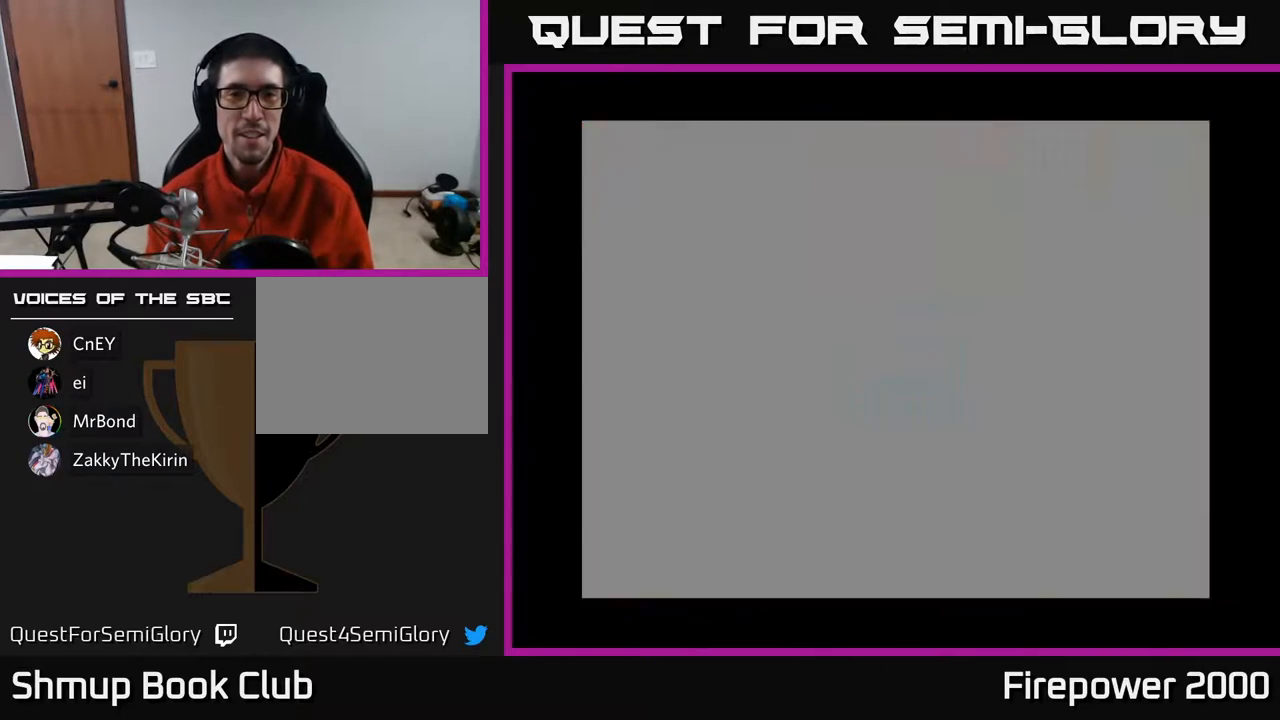
{"buttons": ["A", "DPAD_RIGHT"], "events": [[150, "DPAD_LEFT", "up"], [350, "DPAD_RIGHT", "down"], [400, "DPAD_UP", "up"]]}
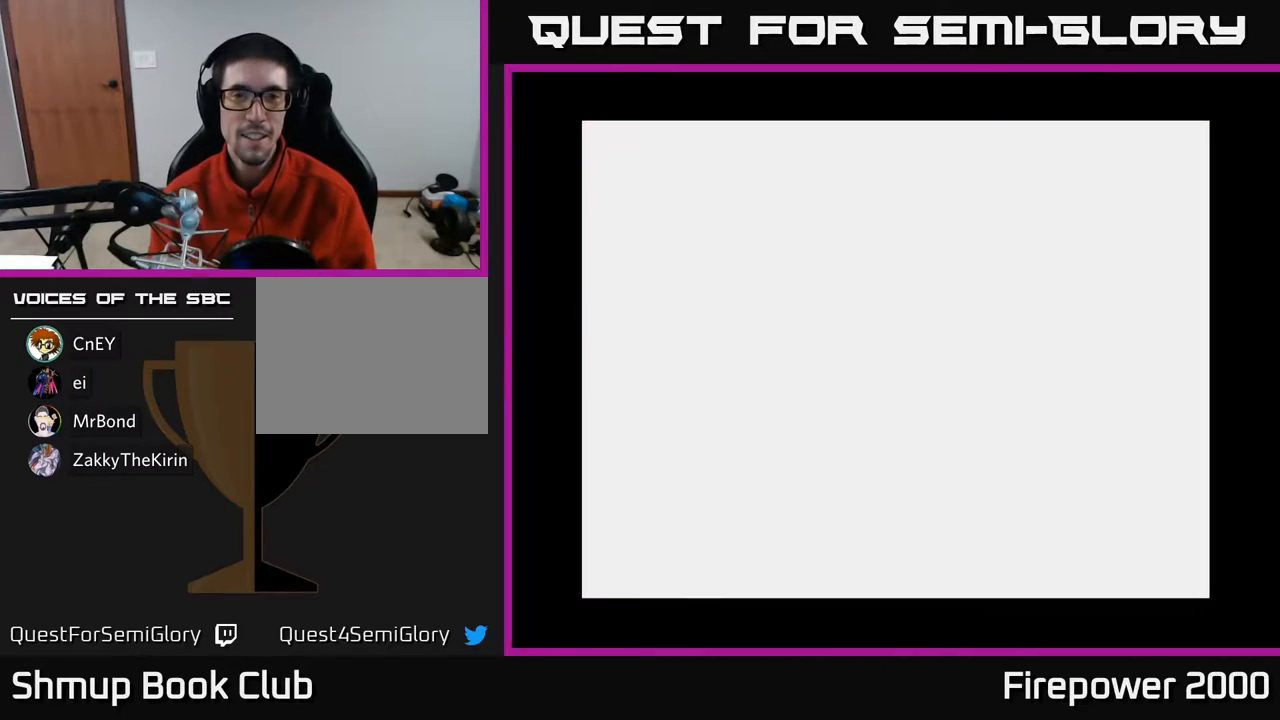
{"buttons": [], "events": [[17, "DPAD_DOWN", "down"], [17, "DPAD_RIGHT", "up"], [183, "DPAD_DOWN", "up"], [233, "A", "up"]]}
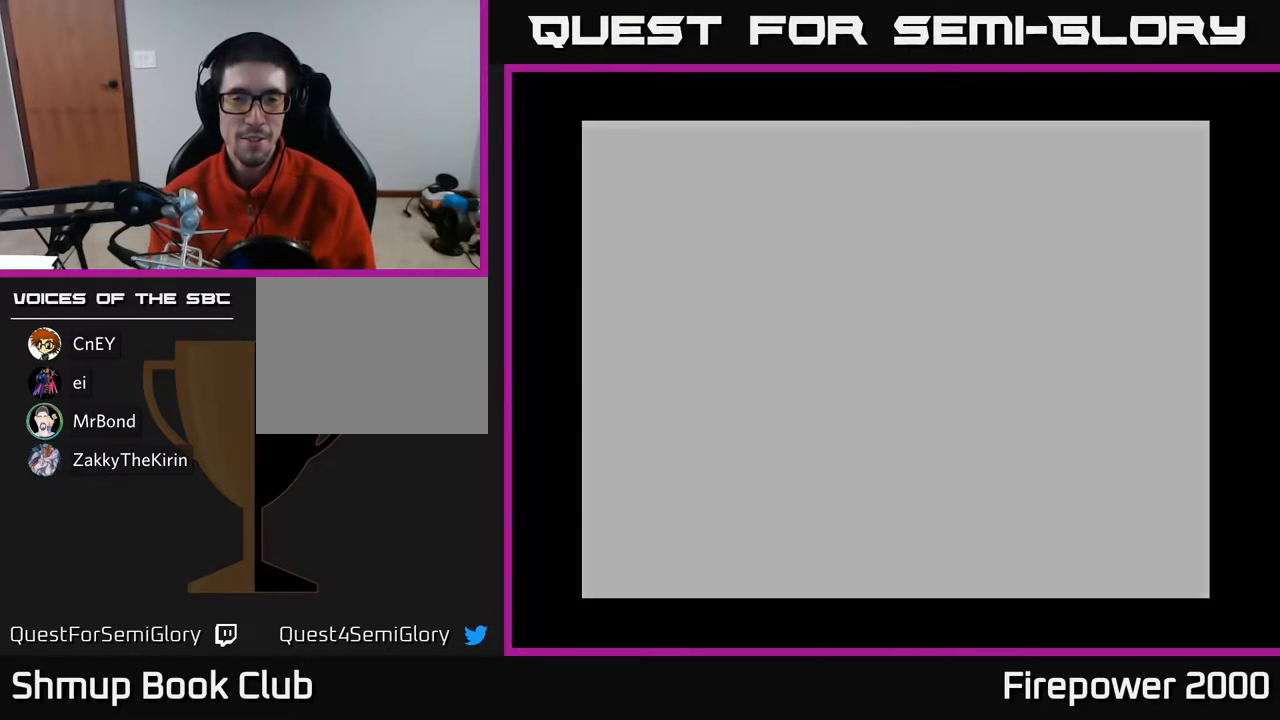
{"buttons": [], "events": []}
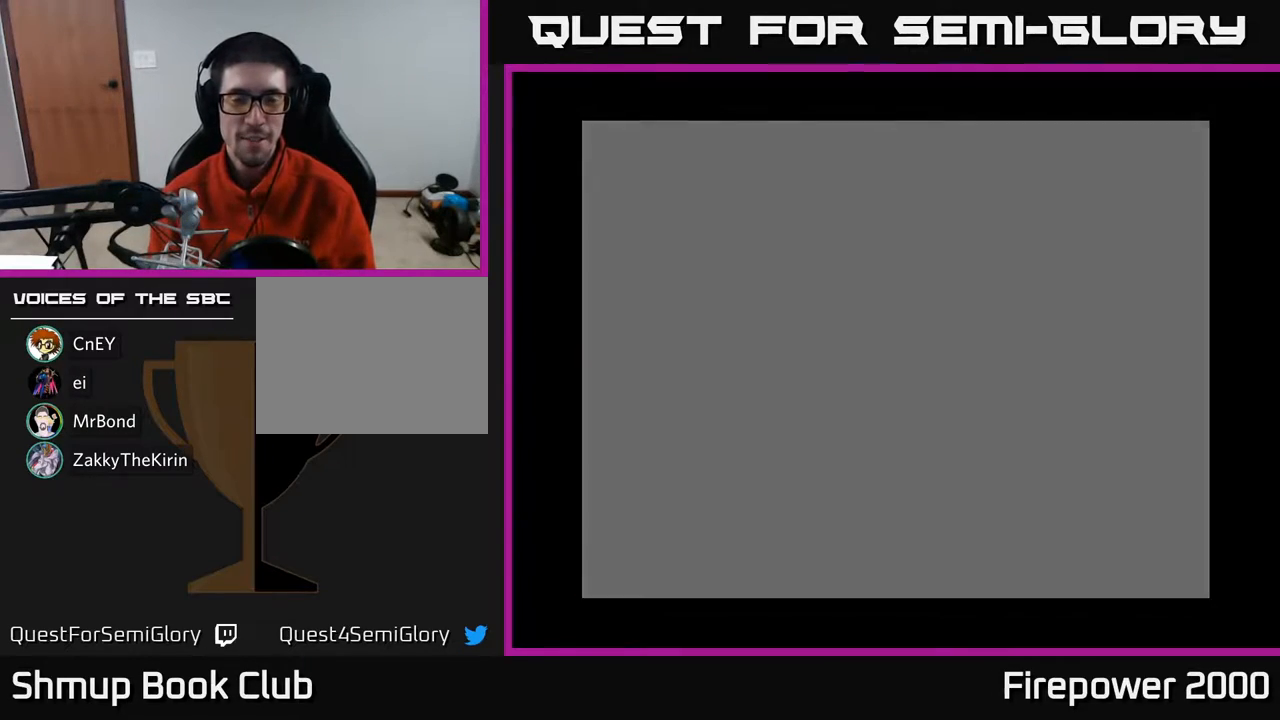
{"buttons": [], "events": []}
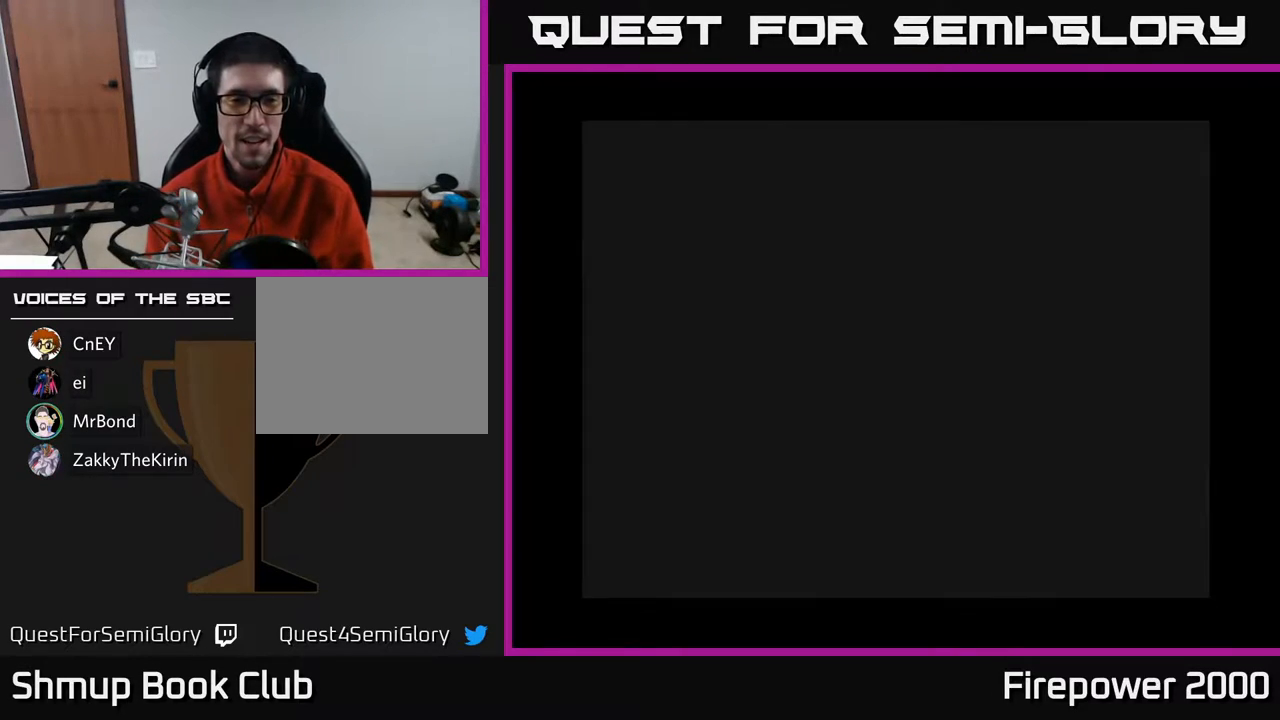
{"buttons": [], "events": []}
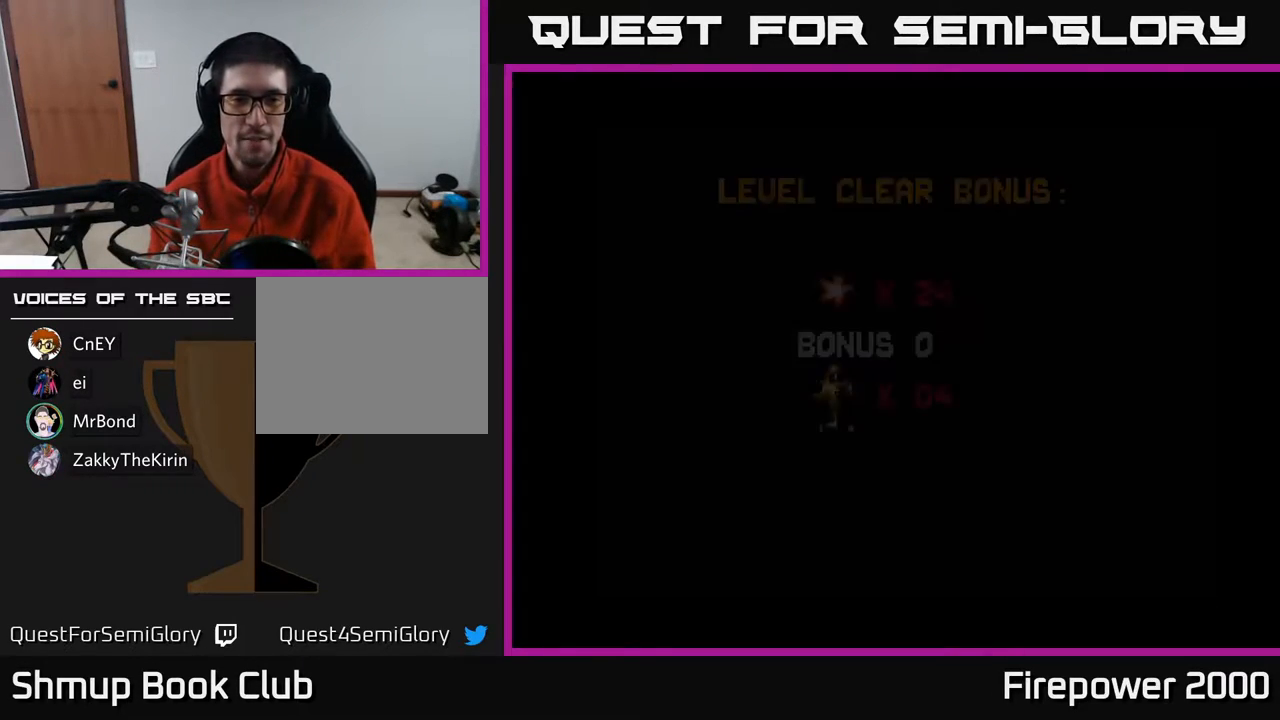
{"buttons": [], "events": [[283, "A", "down"], [500, "A", "up"]]}